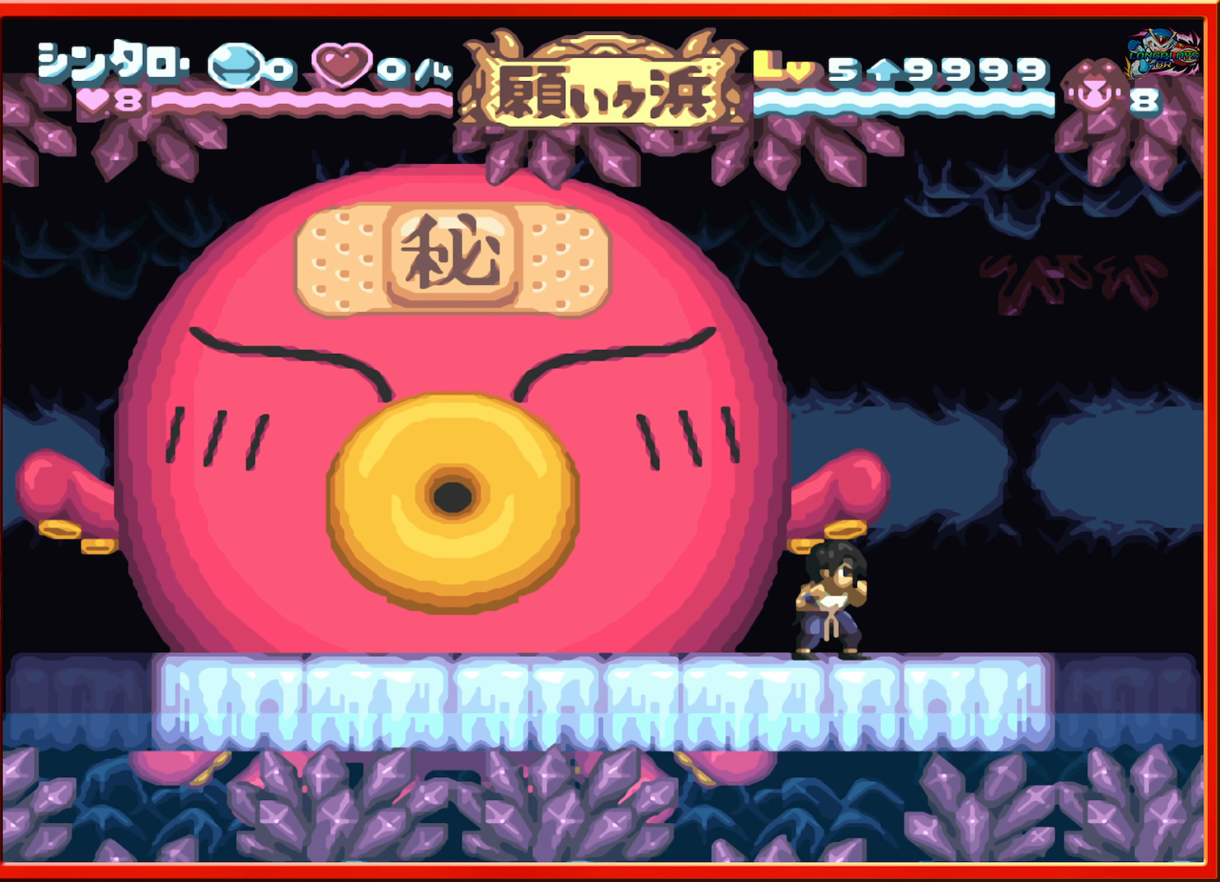
Gameplay with a controller (Nintendo layout); each line is a JSON object with the inputs held at the frame after it. "events" lists button and stick changes between this image and that frame as [ms after this image, input, new state], when the widget could be followed in between. Not read: L3 R3.
{"buttons": [], "events": [[183, "DPAD_RIGHT", "down"], [317, "DPAD_RIGHT", "up"]]}
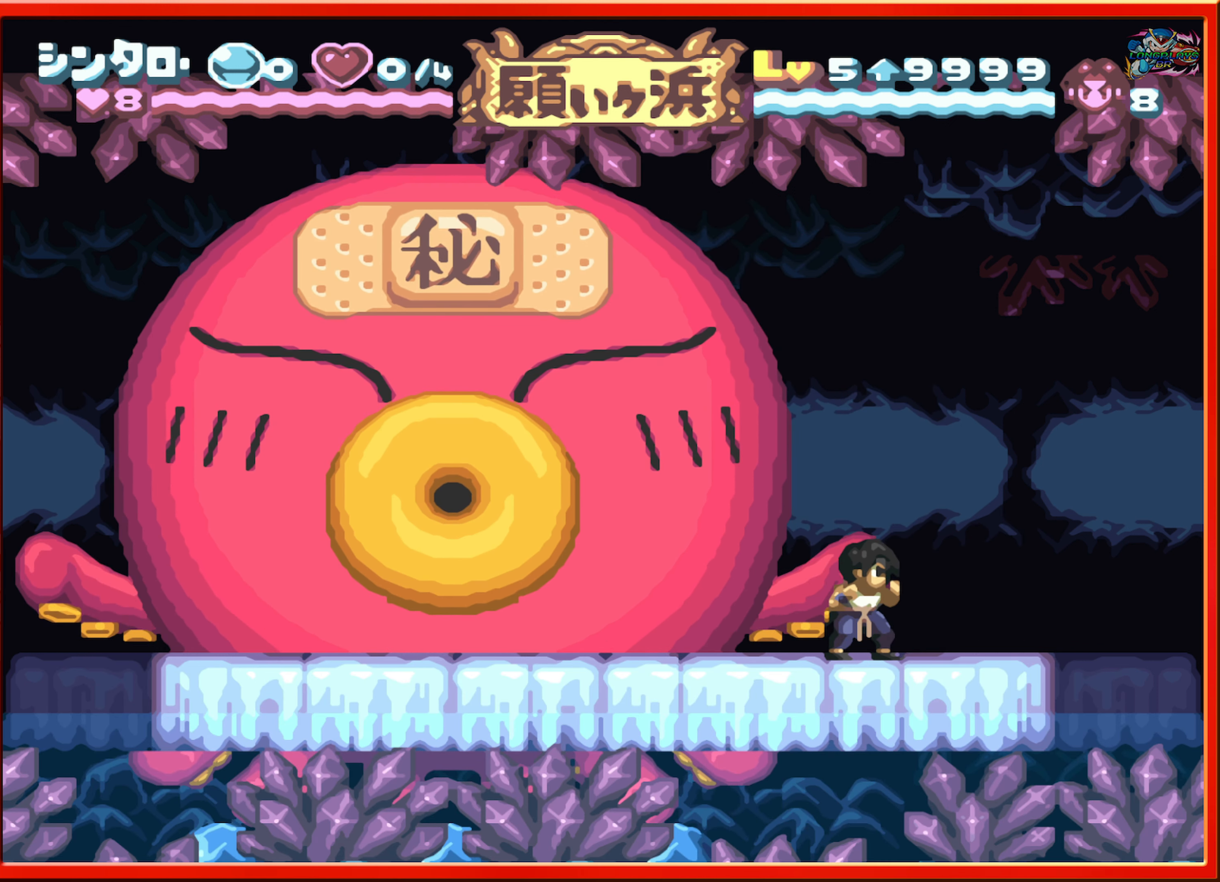
{"buttons": [], "events": [[117, "DPAD_RIGHT", "down"], [183, "DPAD_RIGHT", "up"]]}
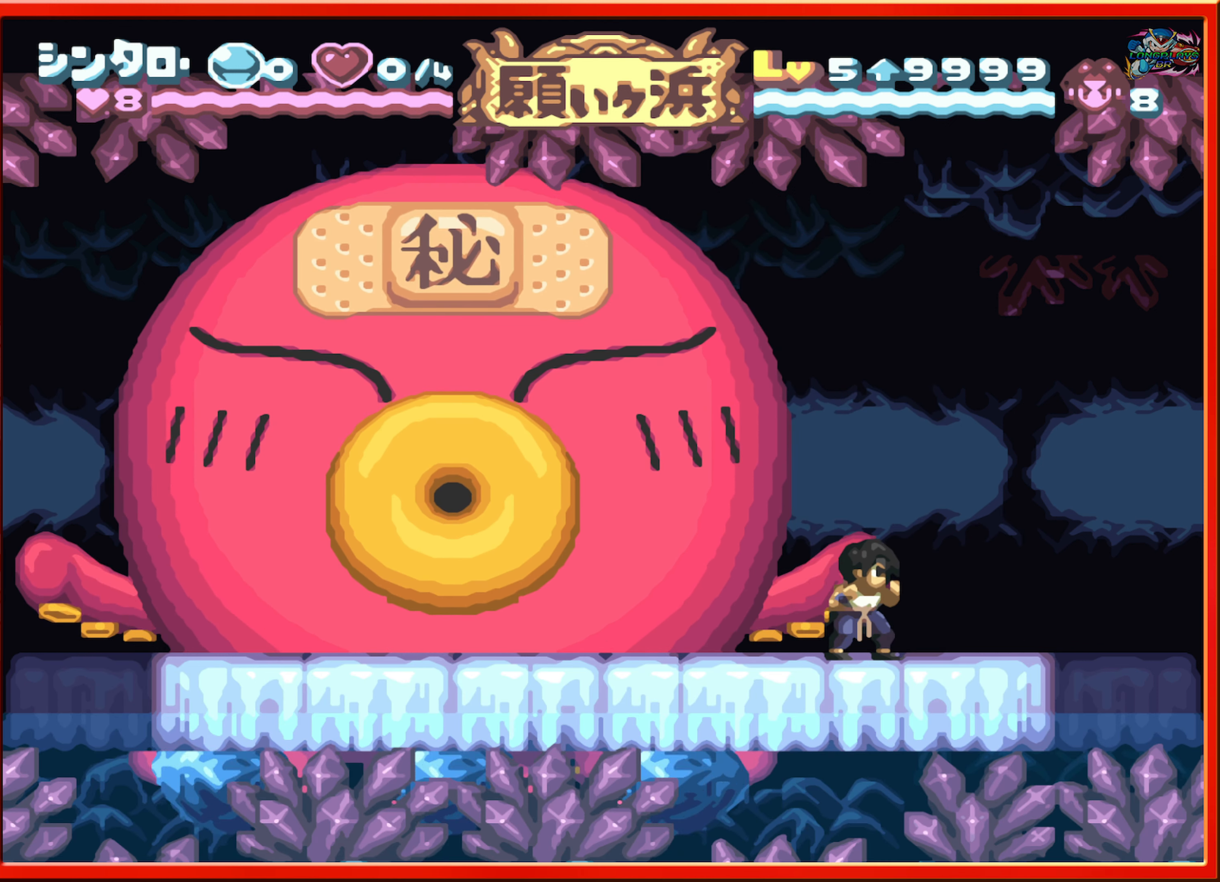
{"buttons": [], "events": []}
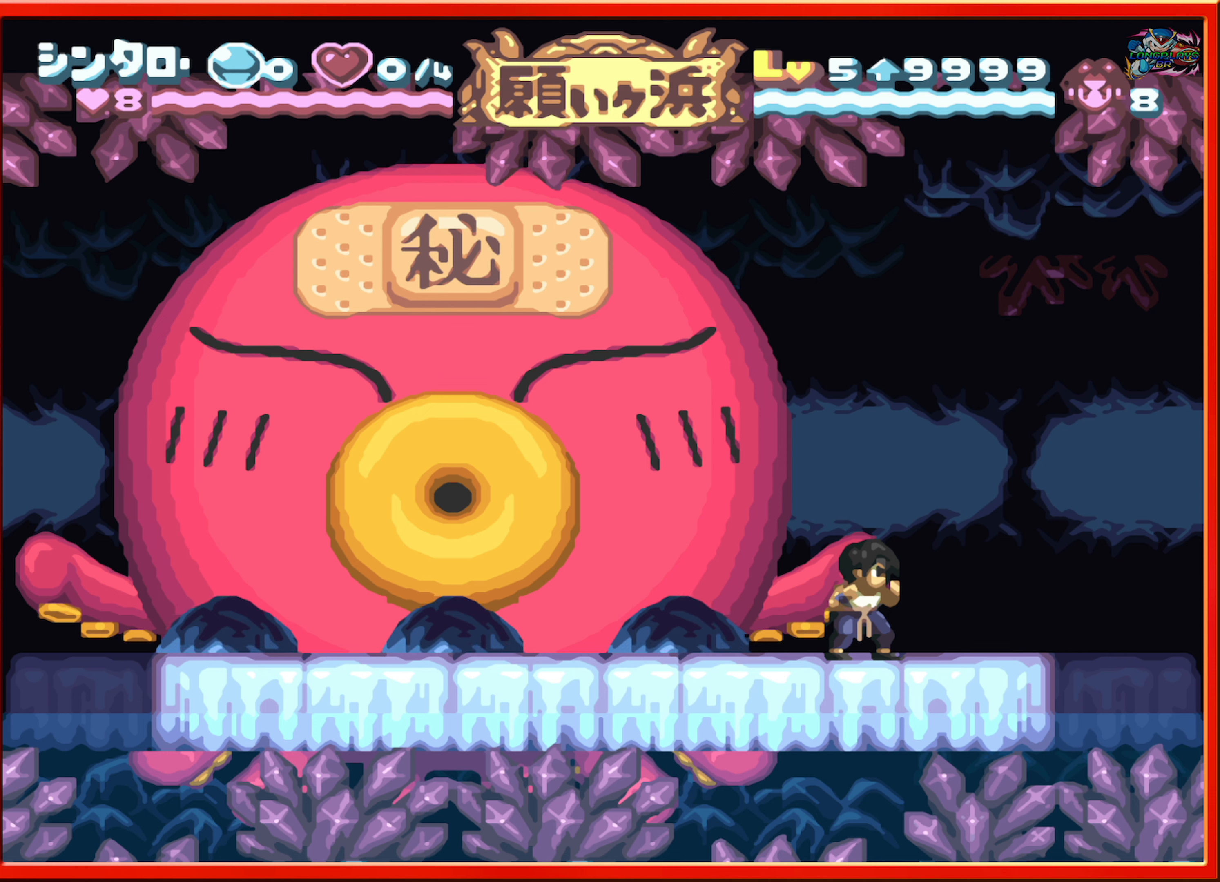
{"buttons": ["B", "DPAD_LEFT"], "events": [[384, "B", "down"], [384, "DPAD_LEFT", "down"]]}
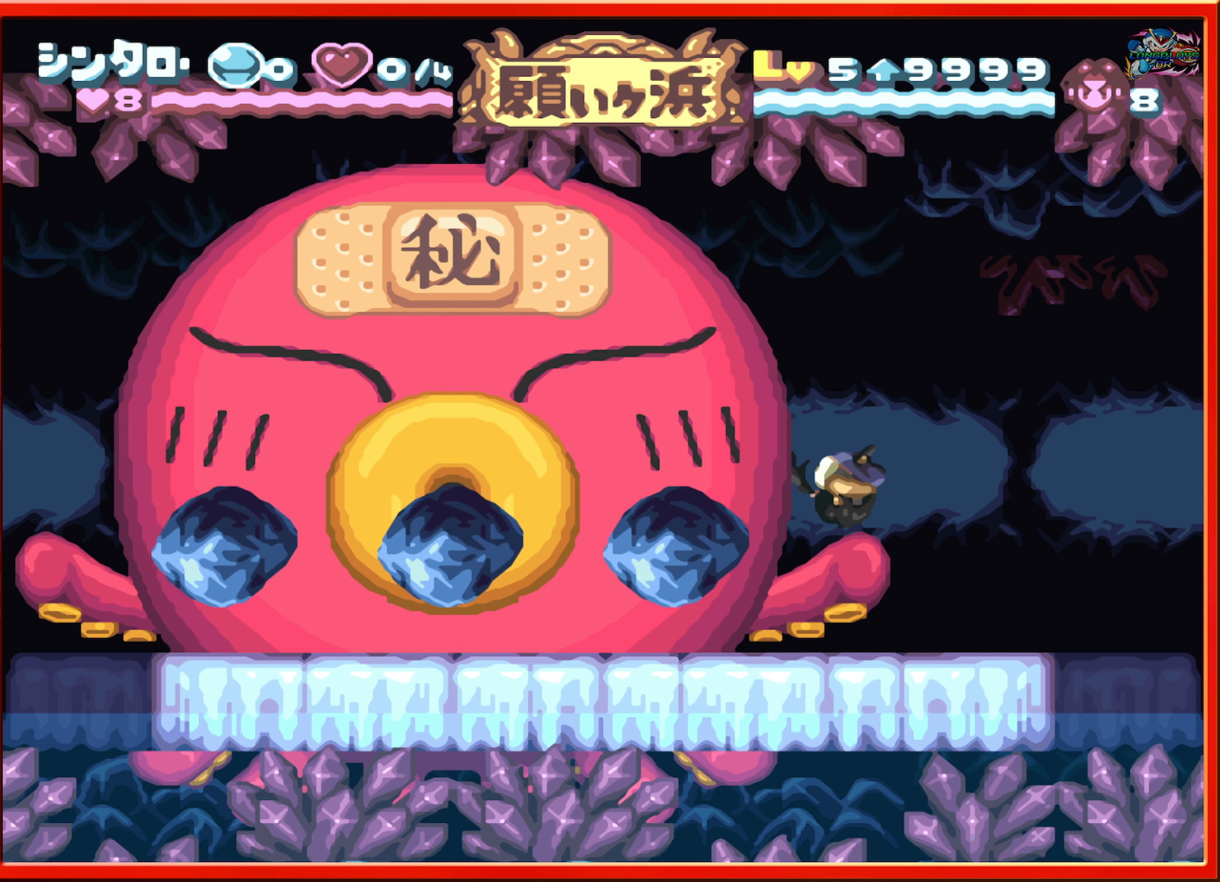
{"buttons": ["DPAD_LEFT"], "events": [[217, "L1", "down"], [400, "L1", "up"], [417, "B", "up"]]}
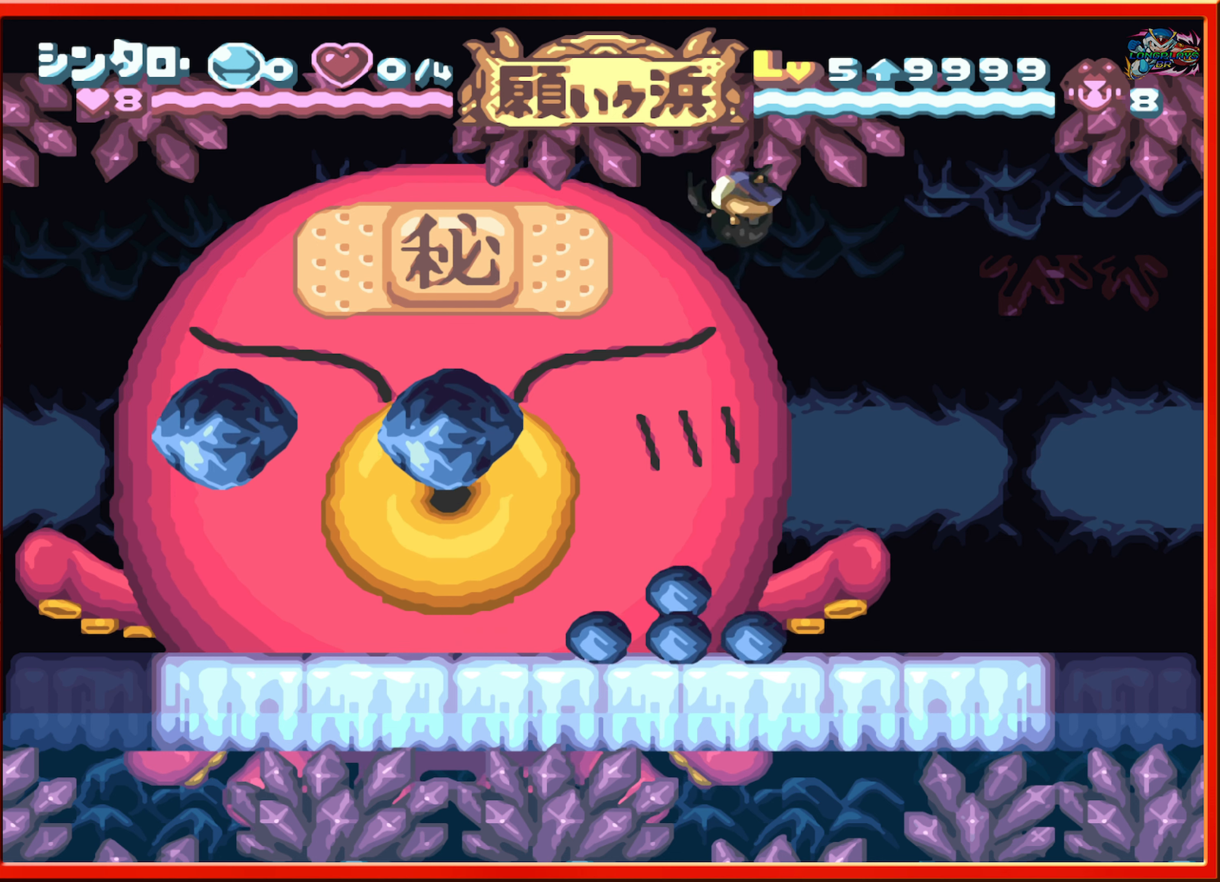
{"buttons": [], "events": [[100, "Y", "down"], [184, "Y", "up"], [384, "DPAD_LEFT", "up"]]}
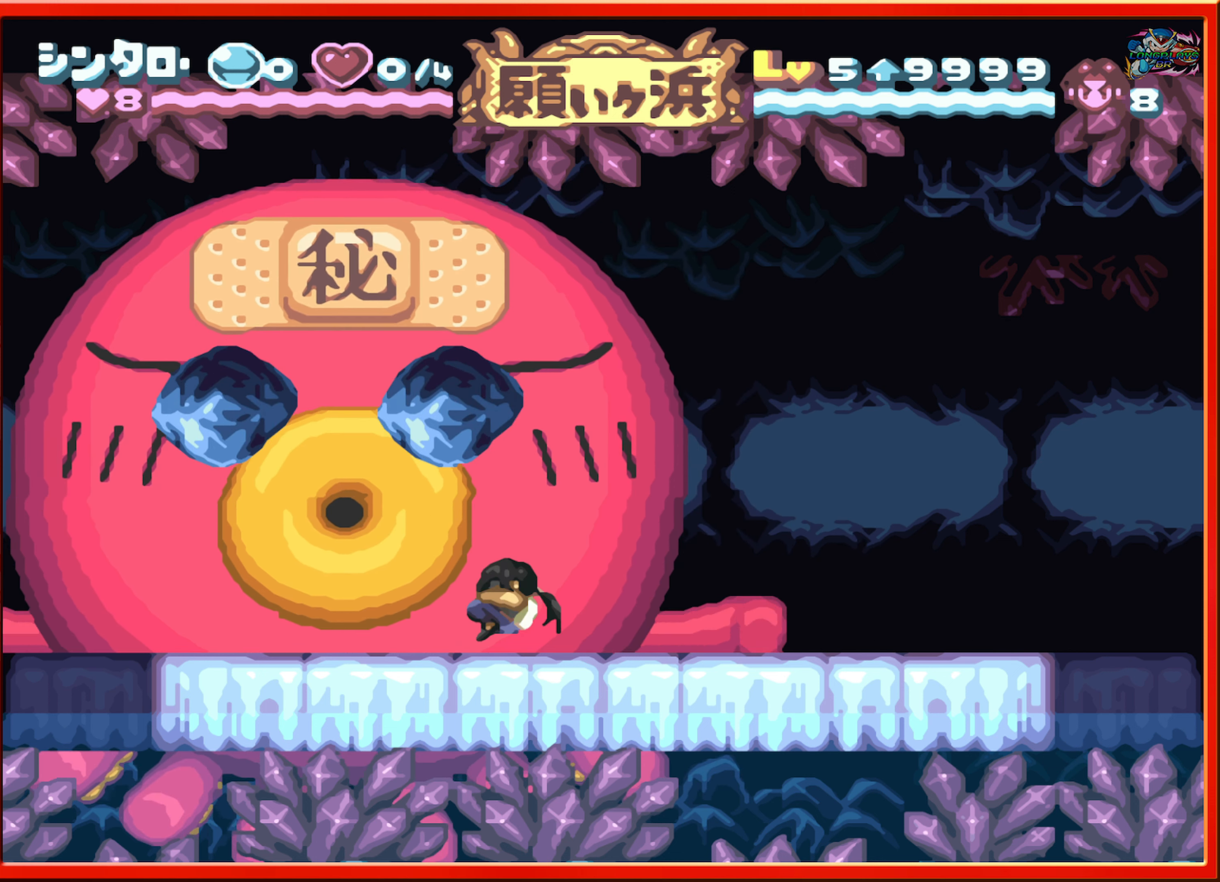
{"buttons": [], "events": [[184, "DPAD_RIGHT", "down"], [467, "DPAD_RIGHT", "up"]]}
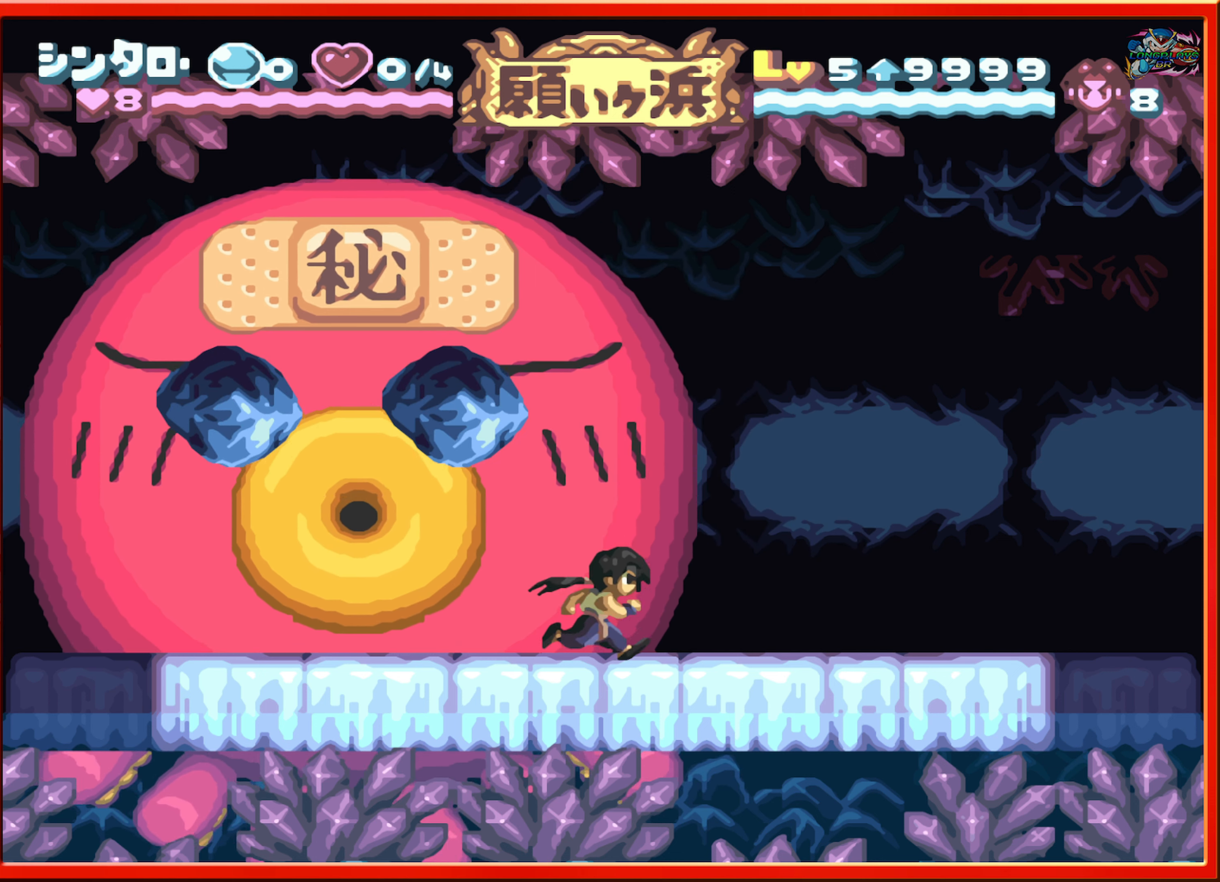
{"buttons": [], "events": [[17, "B", "down"], [117, "DPAD_LEFT", "down"], [184, "Y", "down"], [217, "B", "up"], [350, "Y", "up"], [434, "DPAD_LEFT", "up"]]}
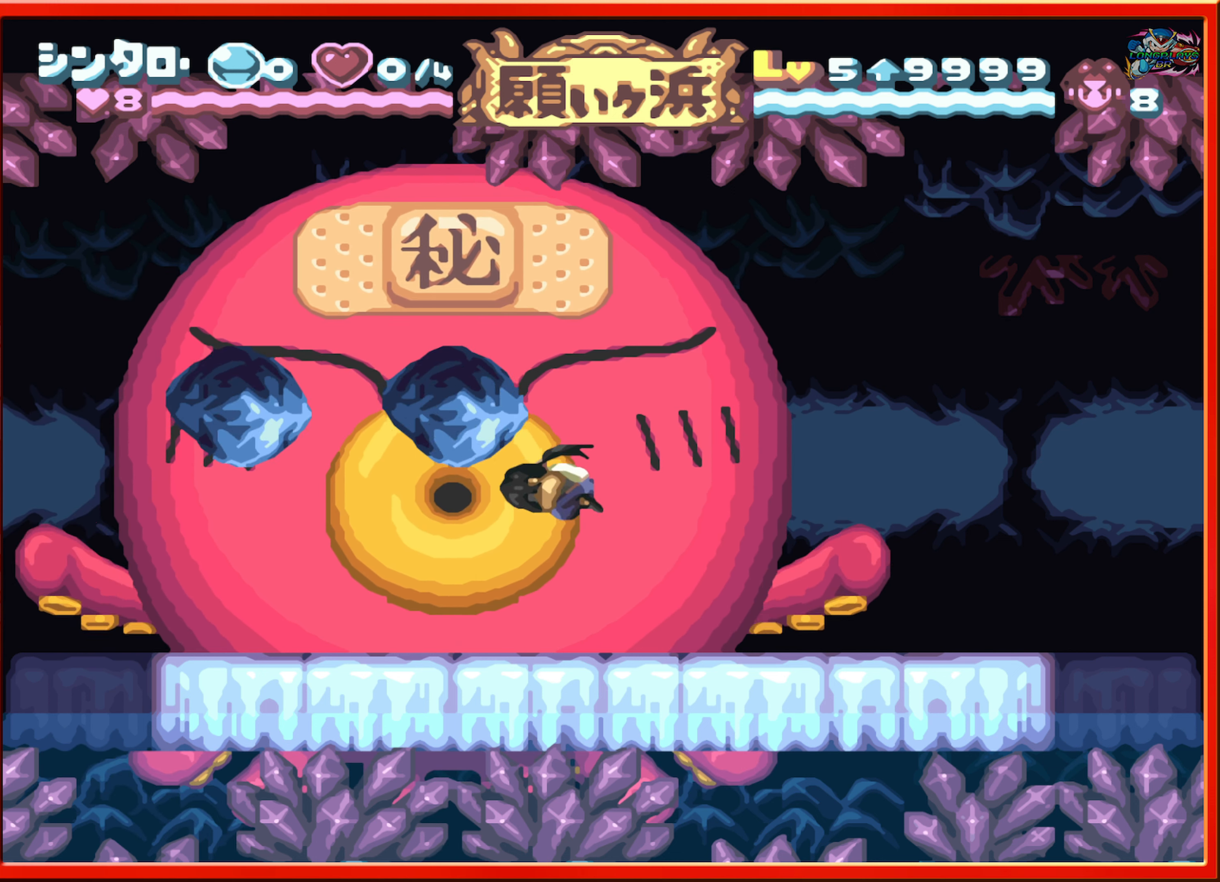
{"buttons": ["DPAD_RIGHT"], "events": [[384, "DPAD_RIGHT", "down"]]}
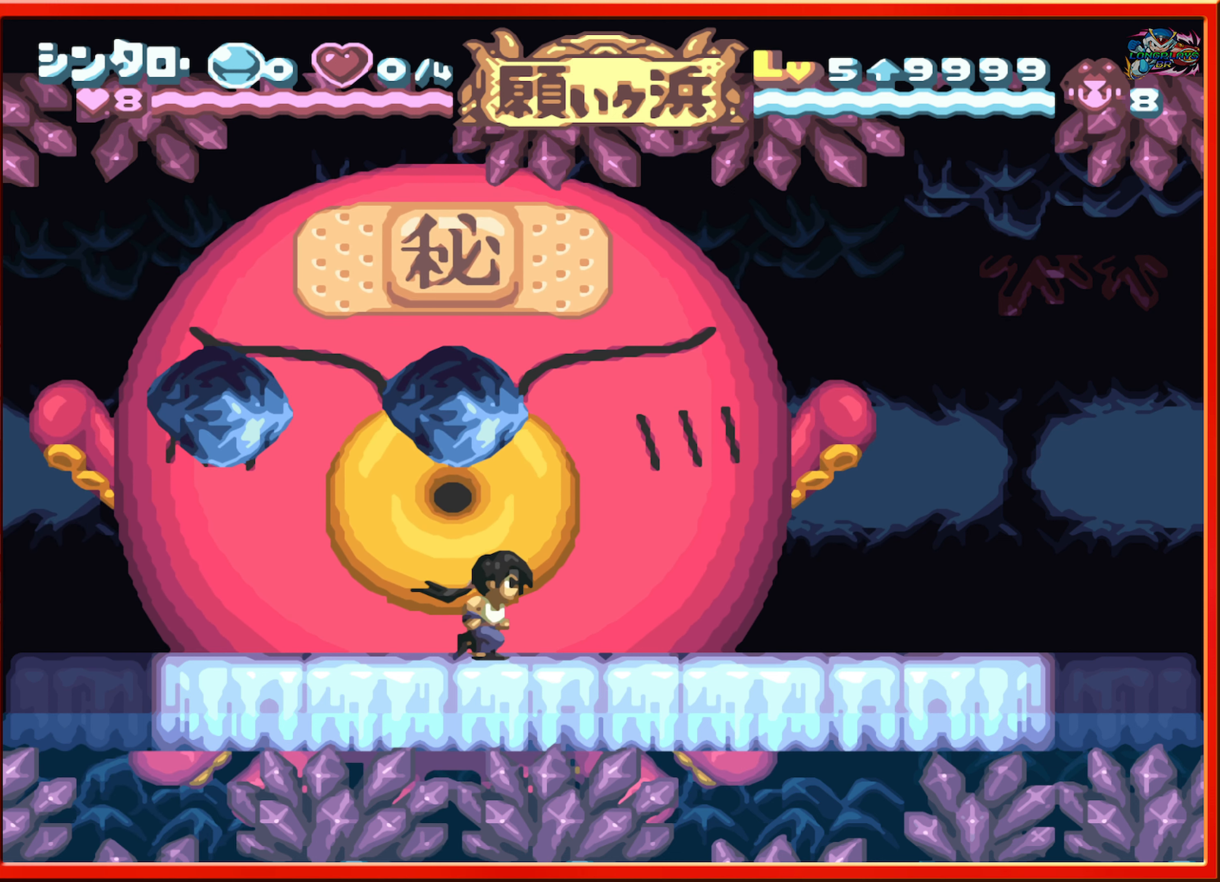
{"buttons": ["B", "DPAD_LEFT"], "events": [[317, "DPAD_RIGHT", "up"], [384, "DPAD_LEFT", "down"], [467, "B", "down"]]}
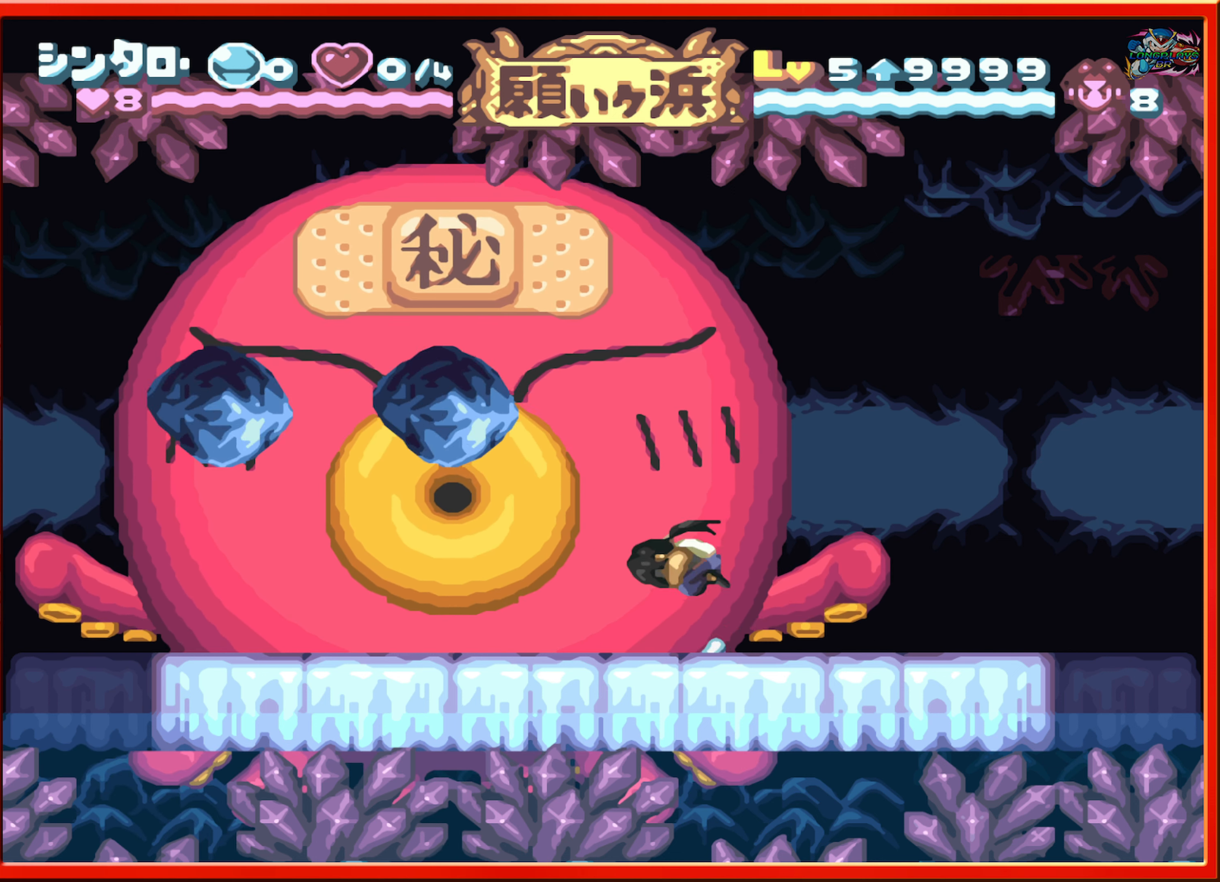
{"buttons": ["DPAD_RIGHT"], "events": [[167, "Y", "down"], [217, "DPAD_LEFT", "up"], [234, "B", "up"], [284, "Y", "up"], [484, "DPAD_RIGHT", "down"]]}
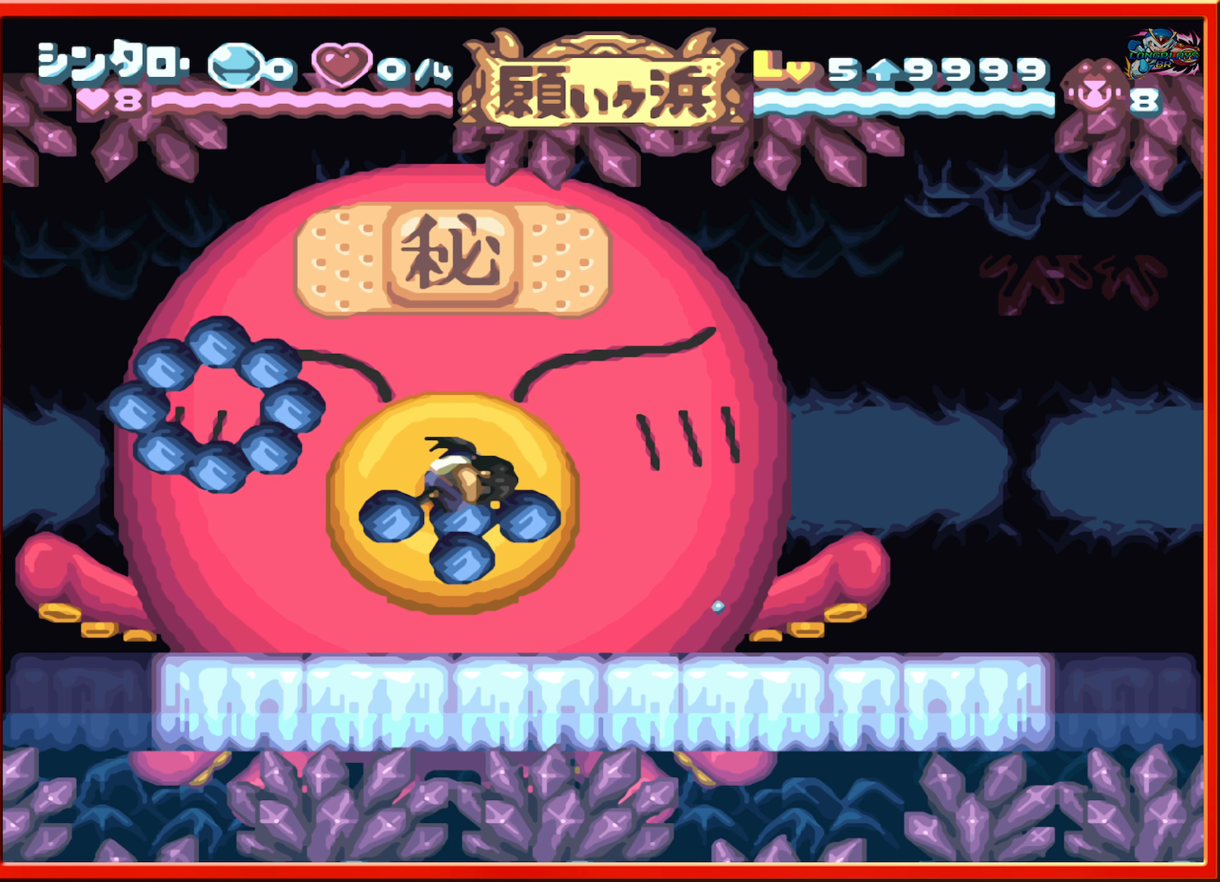
{"buttons": ["DPAD_RIGHT"], "events": []}
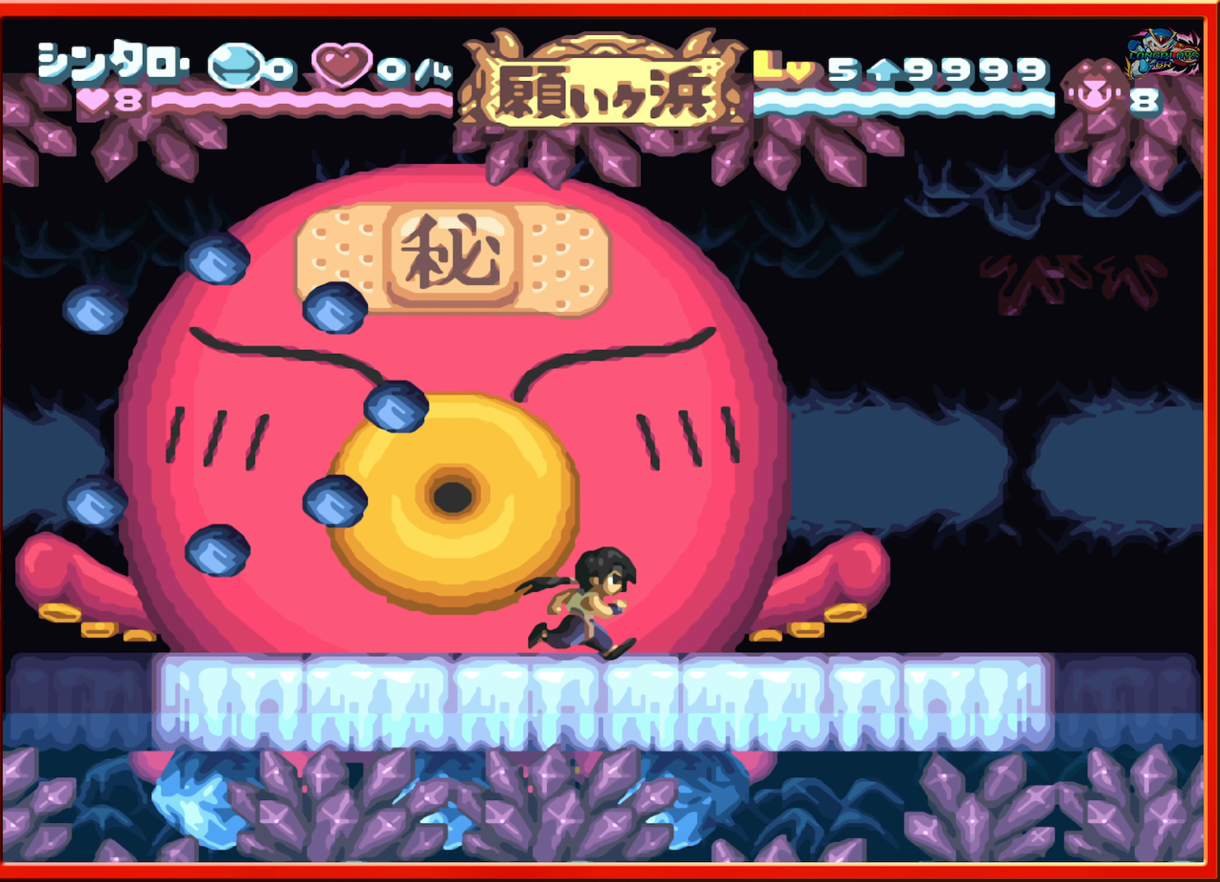
{"buttons": [], "events": [[117, "DPAD_RIGHT", "up"], [234, "DPAD_LEFT", "down"], [484, "DPAD_LEFT", "up"]]}
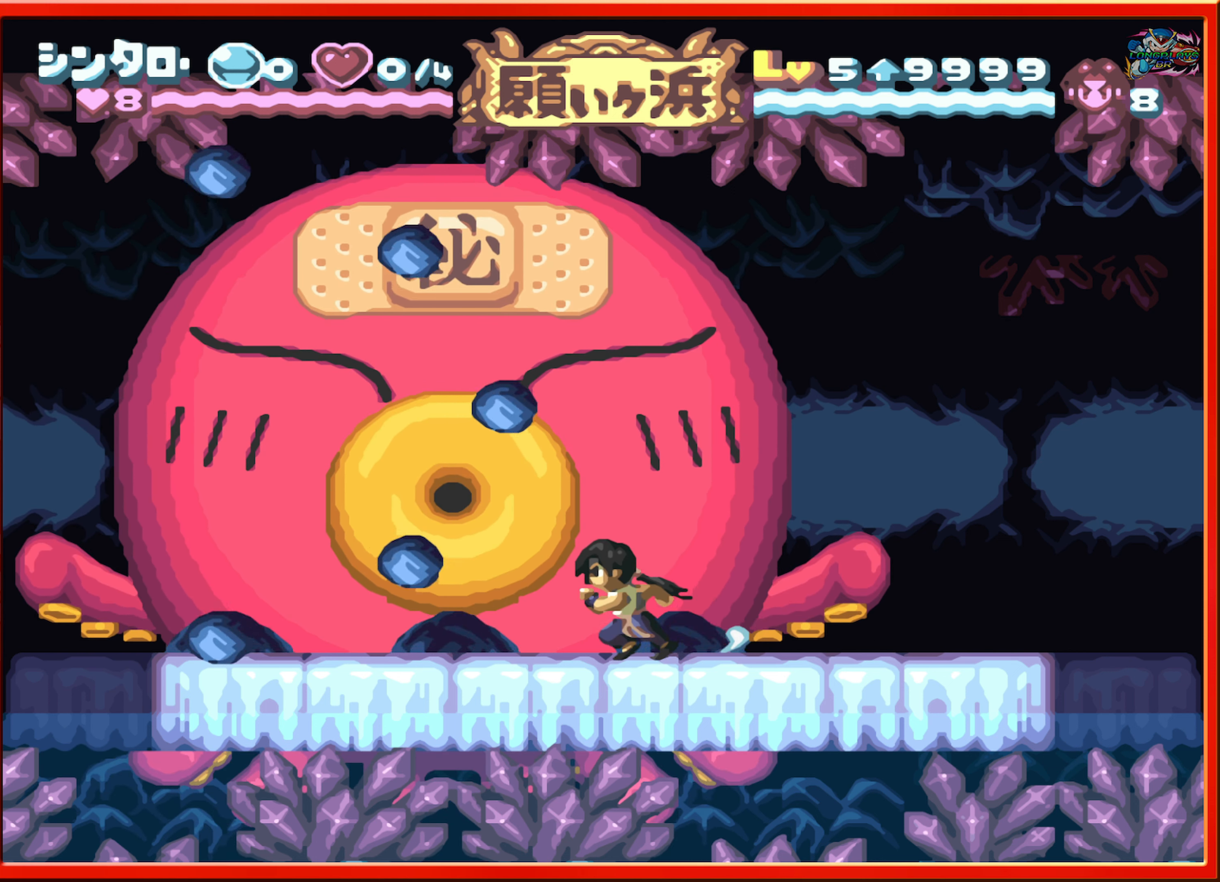
{"buttons": ["DPAD_RIGHT"], "events": [[133, "DPAD_RIGHT", "down"], [283, "DPAD_RIGHT", "up"], [433, "DPAD_RIGHT", "down"]]}
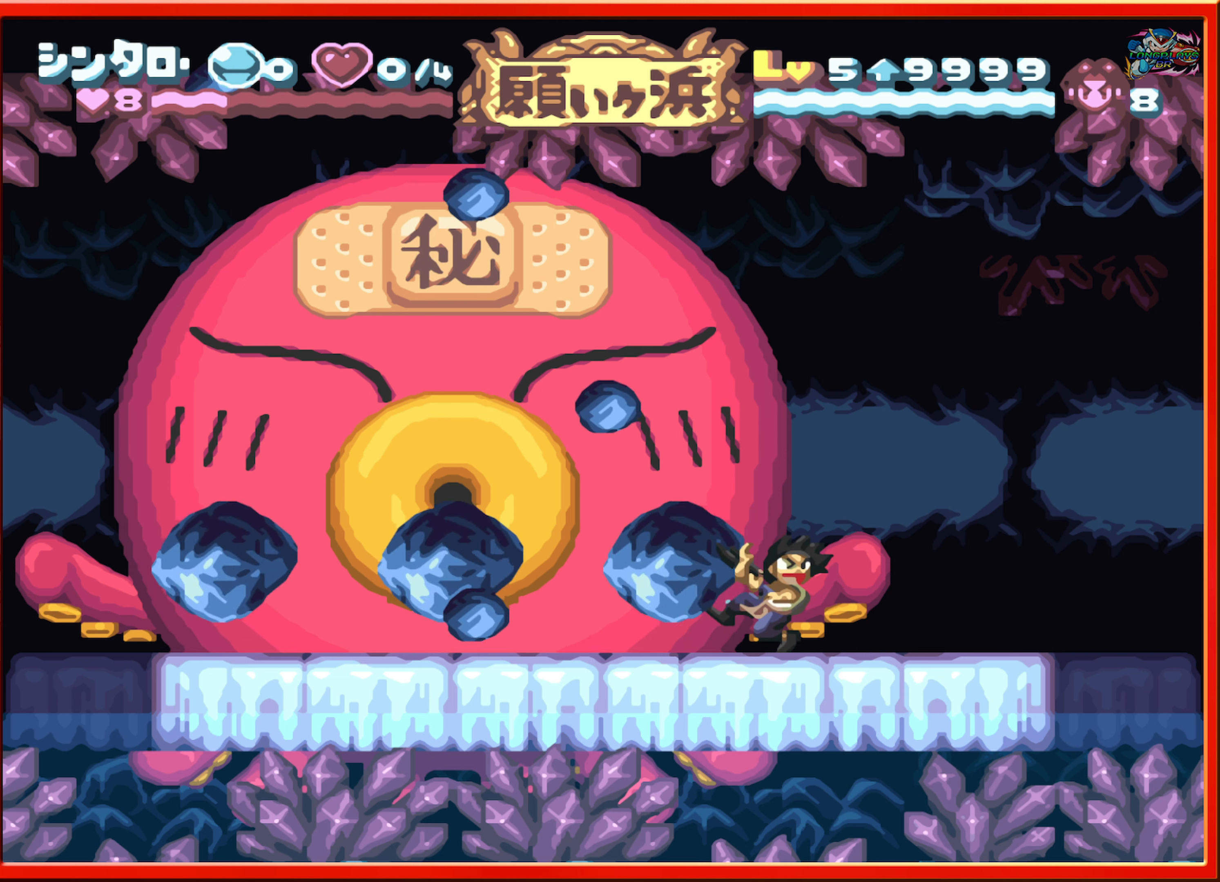
{"buttons": ["B", "DPAD_LEFT"], "events": [[116, "DPAD_RIGHT", "up"], [300, "B", "down"], [316, "DPAD_LEFT", "down"]]}
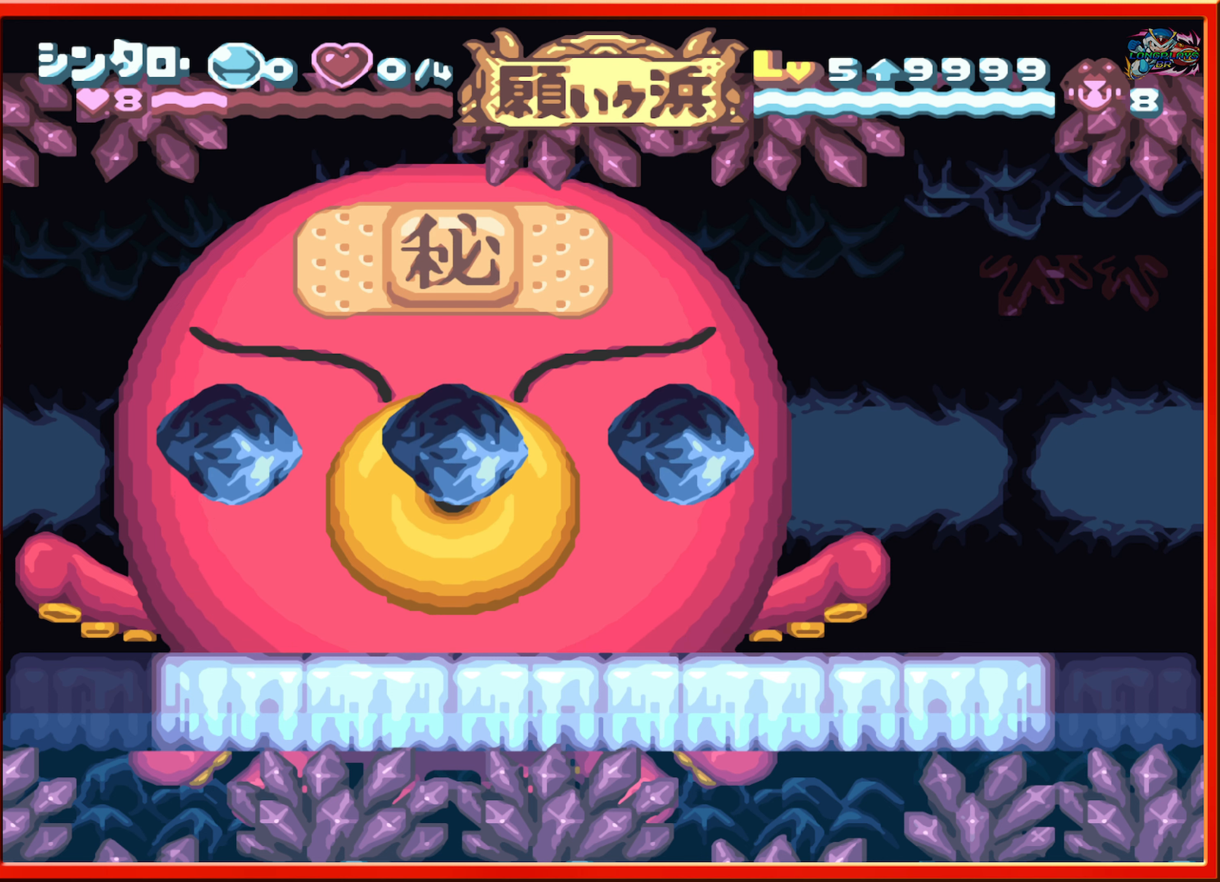
{"buttons": ["Y"], "events": [[116, "L1", "down"], [266, "B", "up"], [316, "L1", "up"], [433, "Y", "down"], [450, "DPAD_LEFT", "up"]]}
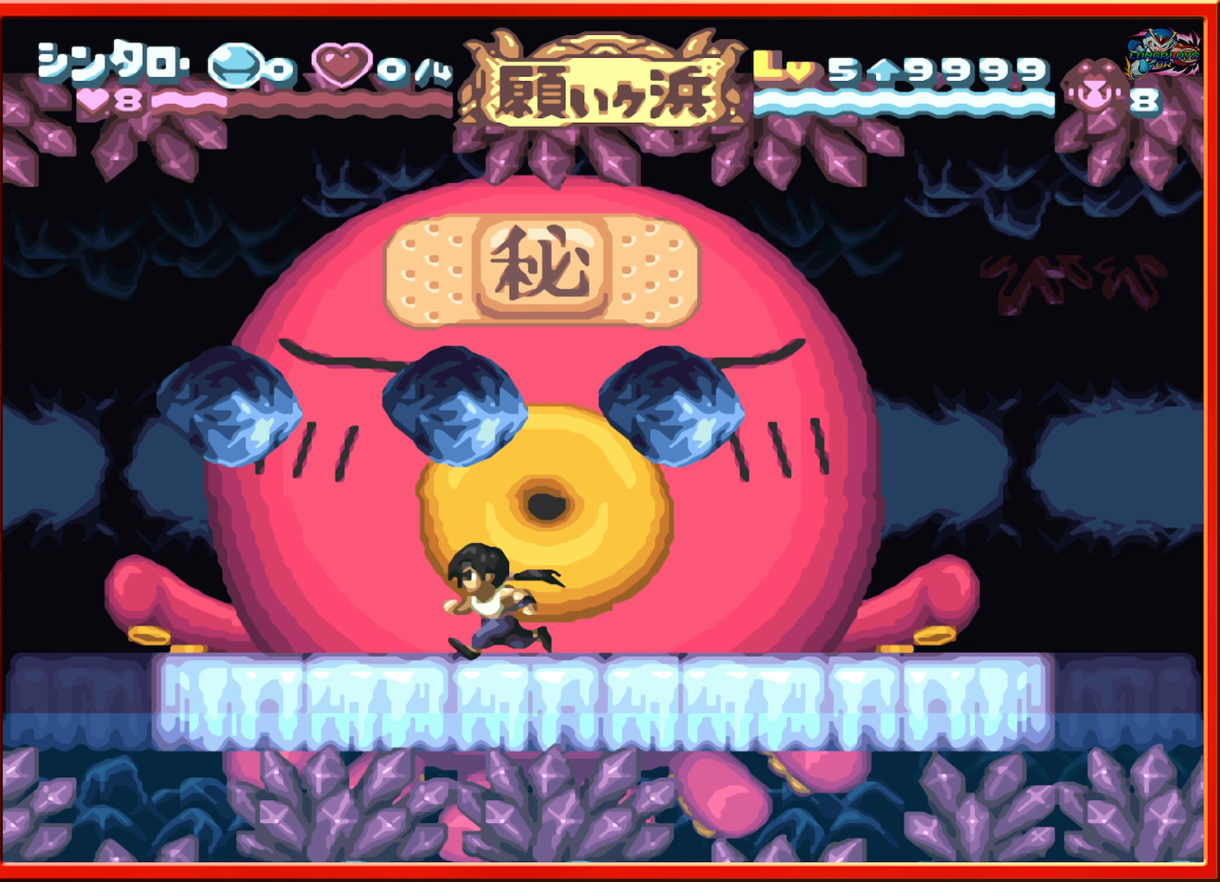
{"buttons": ["DPAD_RIGHT"], "events": [[66, "Y", "up"], [300, "DPAD_RIGHT", "down"]]}
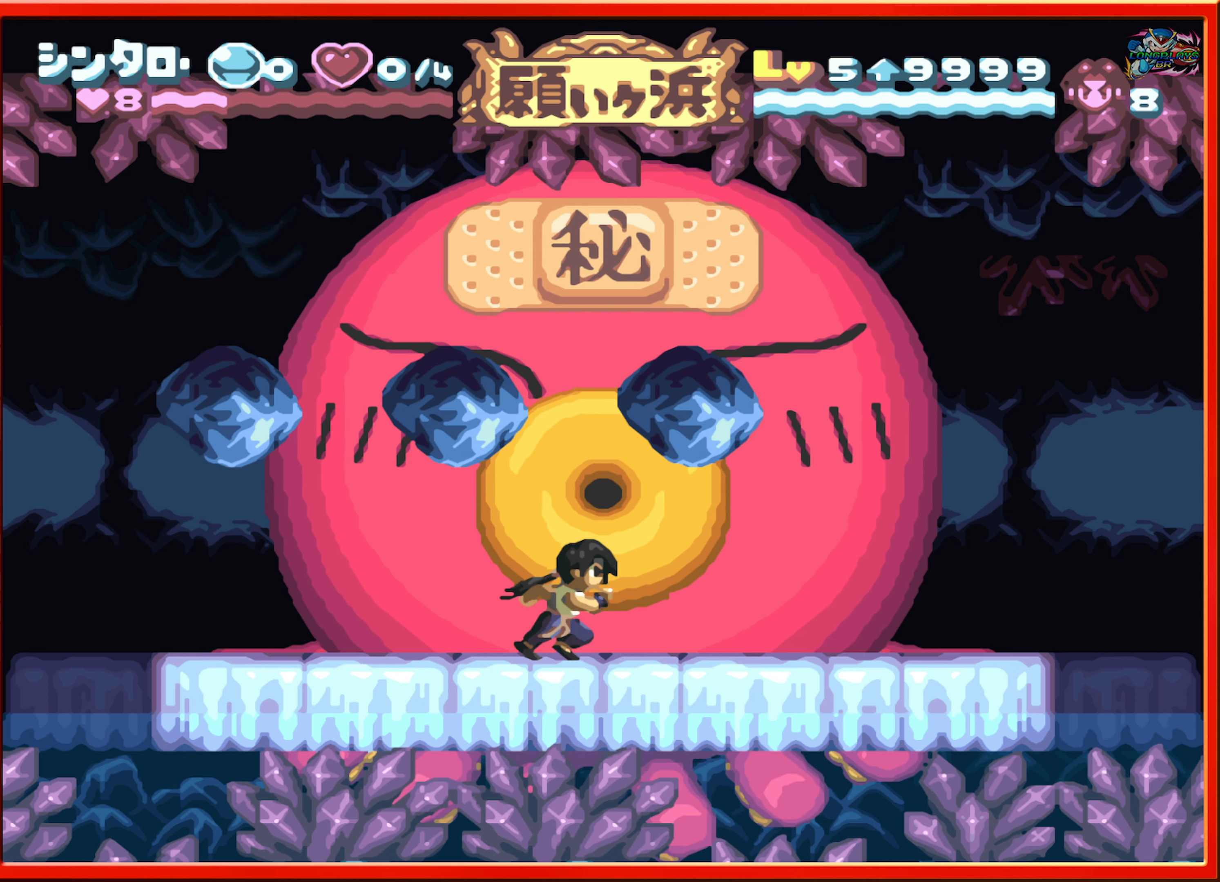
{"buttons": ["B"], "events": [[450, "DPAD_RIGHT", "up"], [500, "B", "down"]]}
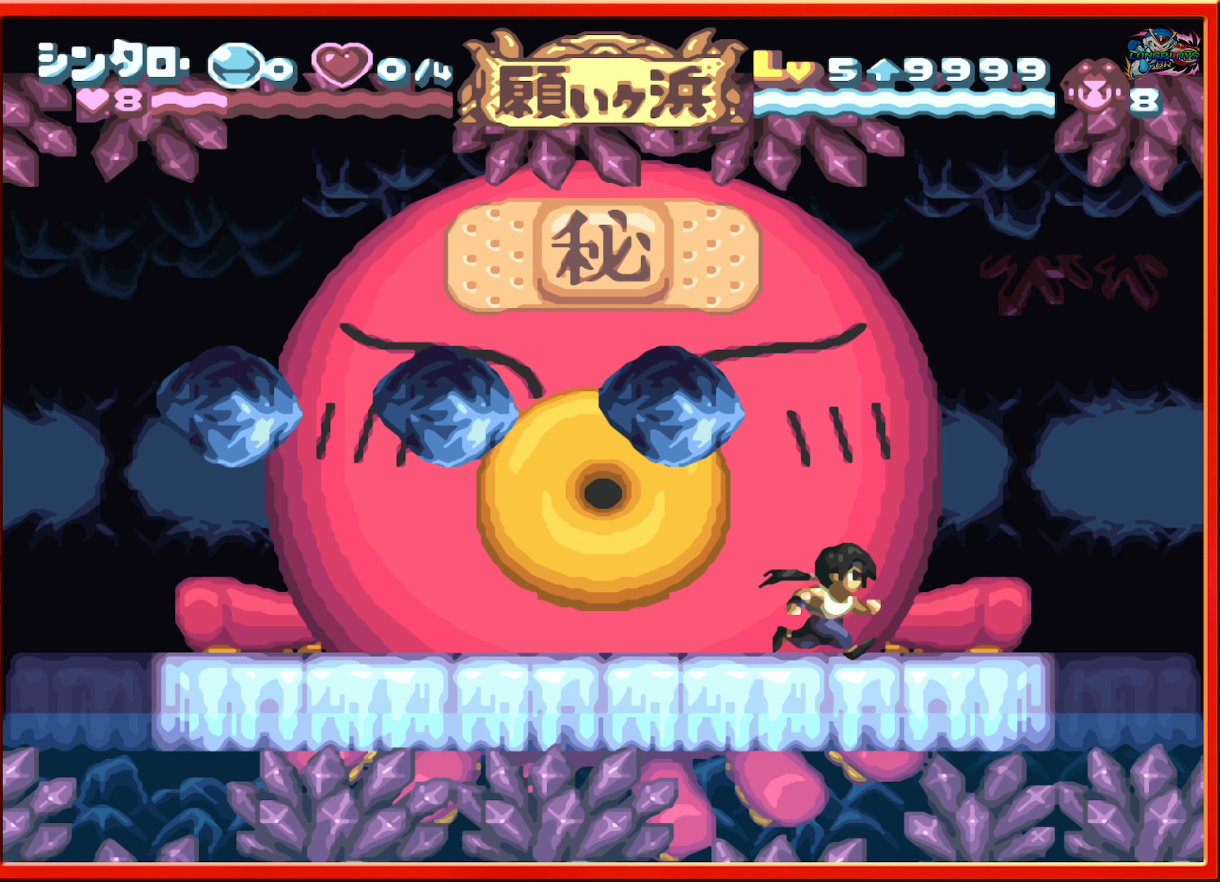
{"buttons": [], "events": [[16, "DPAD_LEFT", "down"], [200, "Y", "down"], [266, "B", "up"], [266, "DPAD_LEFT", "up"], [316, "Y", "up"]]}
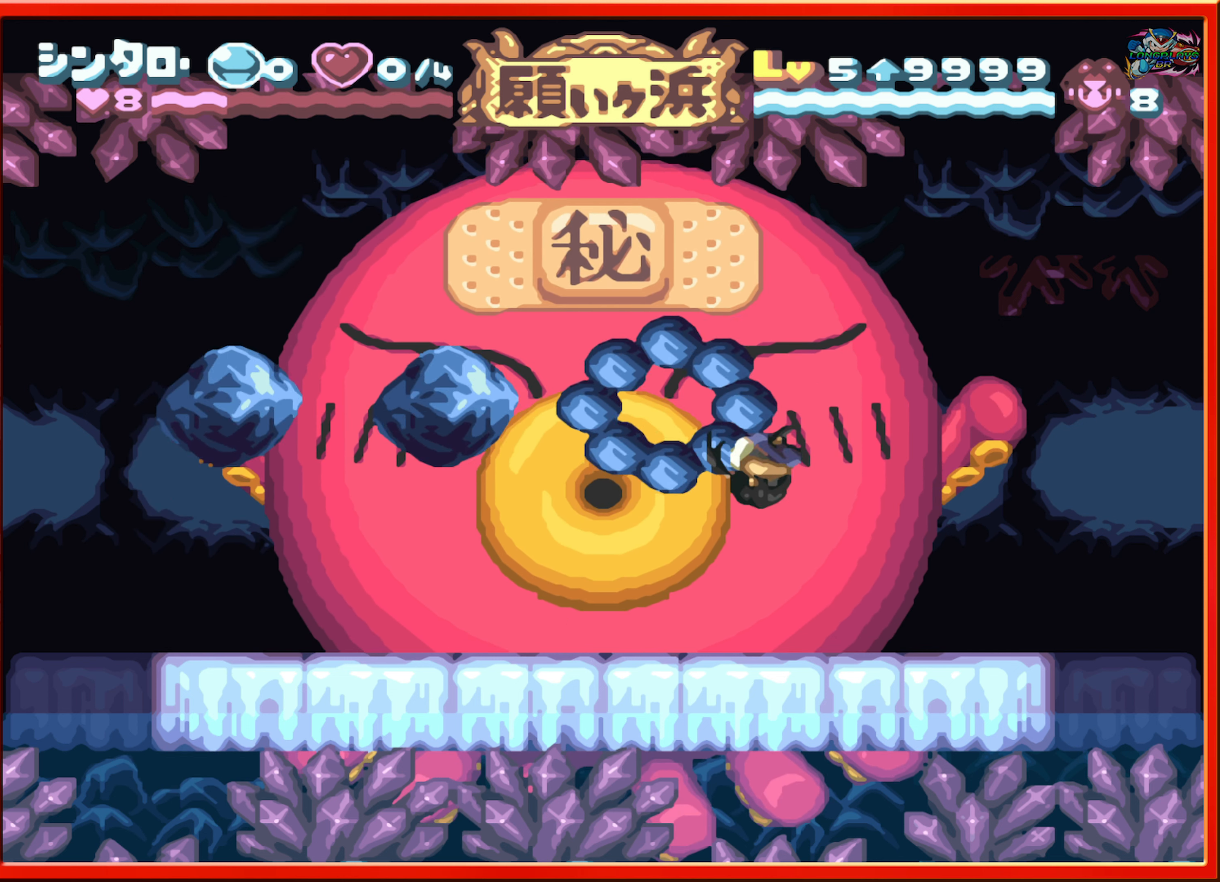
{"buttons": ["DPAD_RIGHT"], "events": [[33, "DPAD_LEFT", "down"], [83, "DPAD_LEFT", "up"], [166, "DPAD_RIGHT", "down"], [400, "DPAD_RIGHT", "up"], [466, "DPAD_RIGHT", "down"]]}
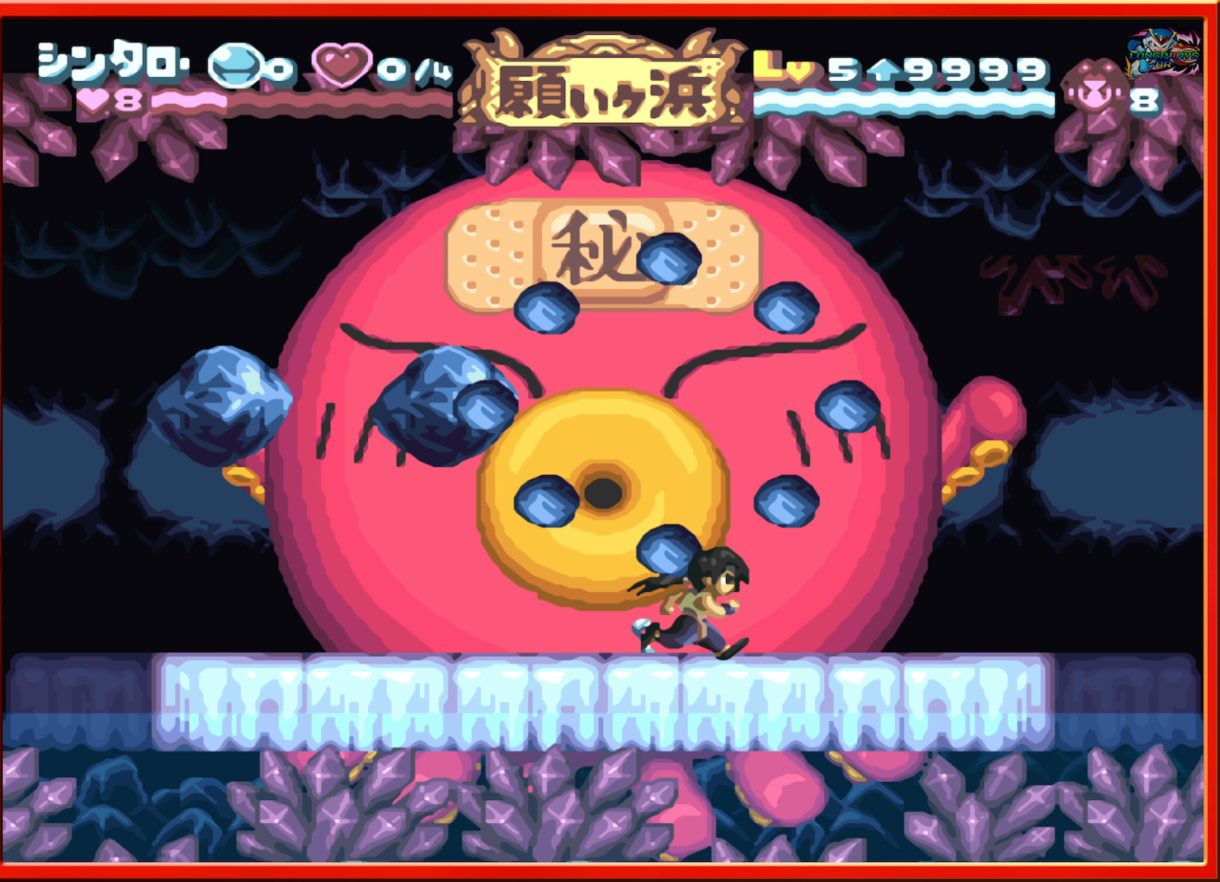
{"buttons": [], "events": [[83, "DPAD_RIGHT", "up"]]}
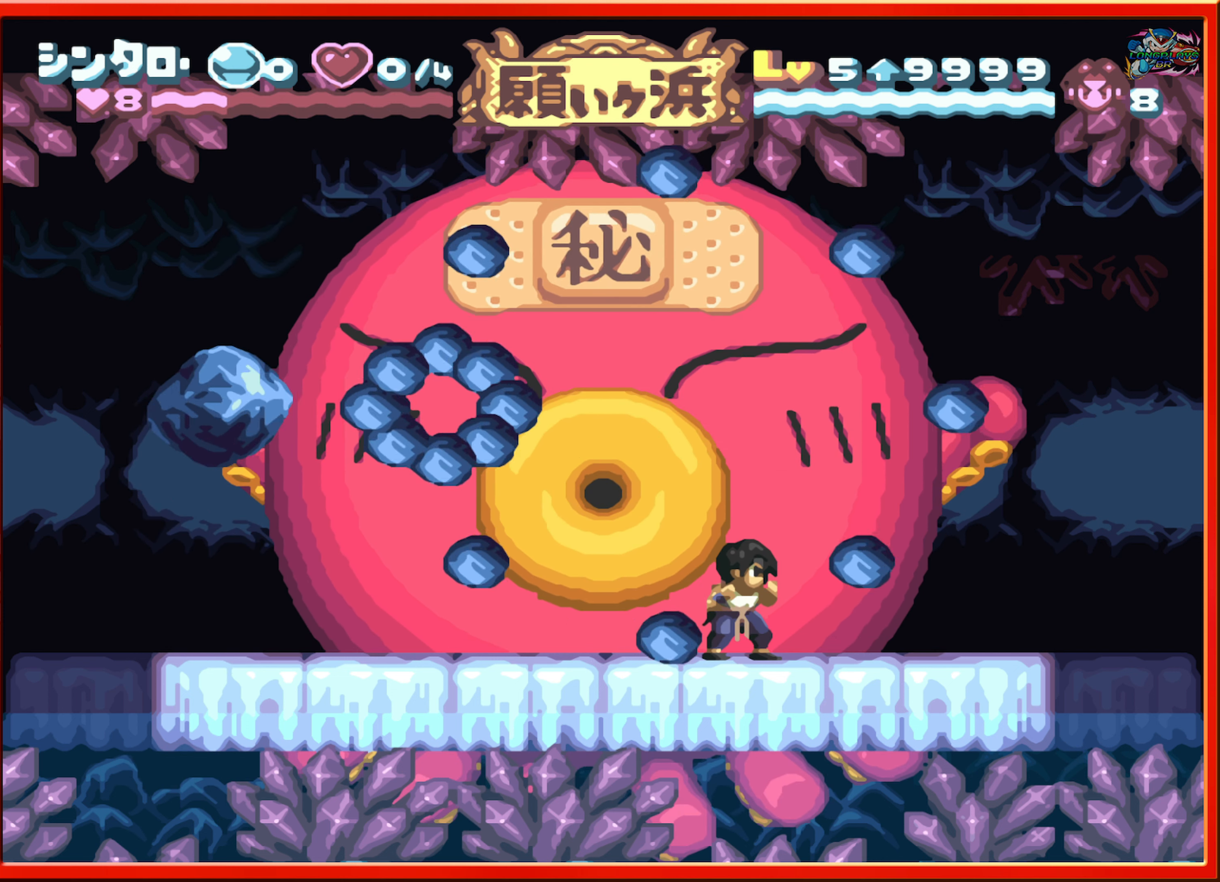
{"buttons": [], "events": []}
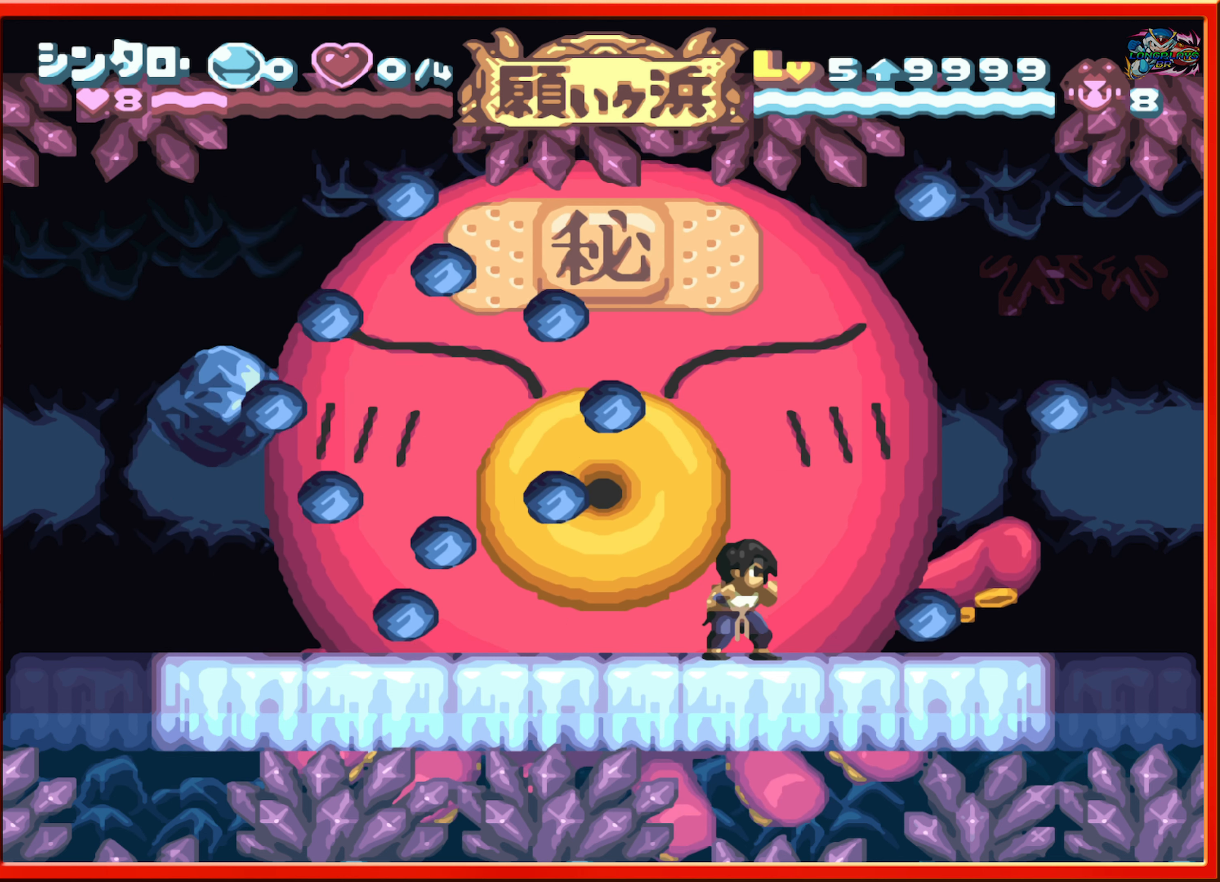
{"buttons": ["DPAD_RIGHT"], "events": [[400, "DPAD_RIGHT", "down"]]}
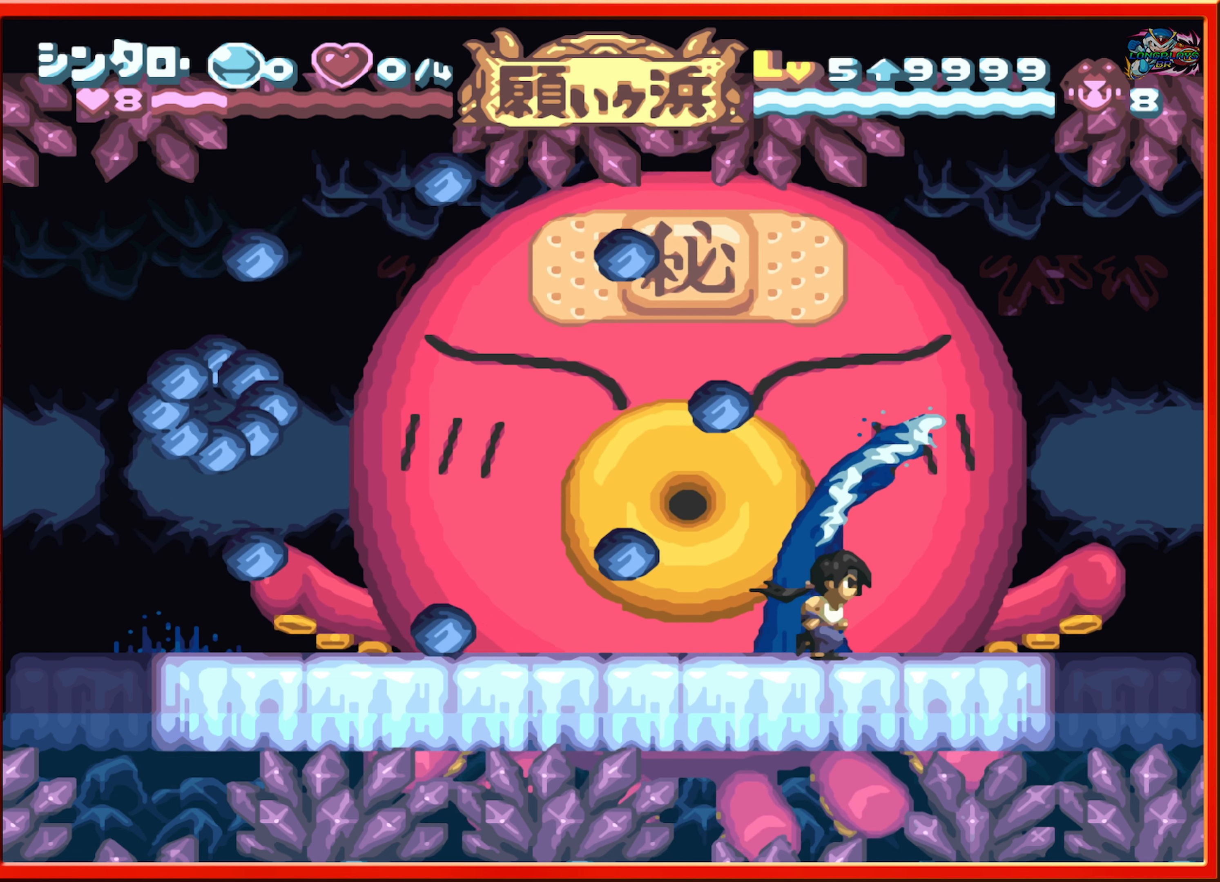
{"buttons": ["DPAD_LEFT"], "events": [[117, "B", "down"], [117, "DPAD_RIGHT", "up"], [150, "DPAD_LEFT", "down"], [250, "B", "up"], [283, "B", "down"], [467, "B", "up"]]}
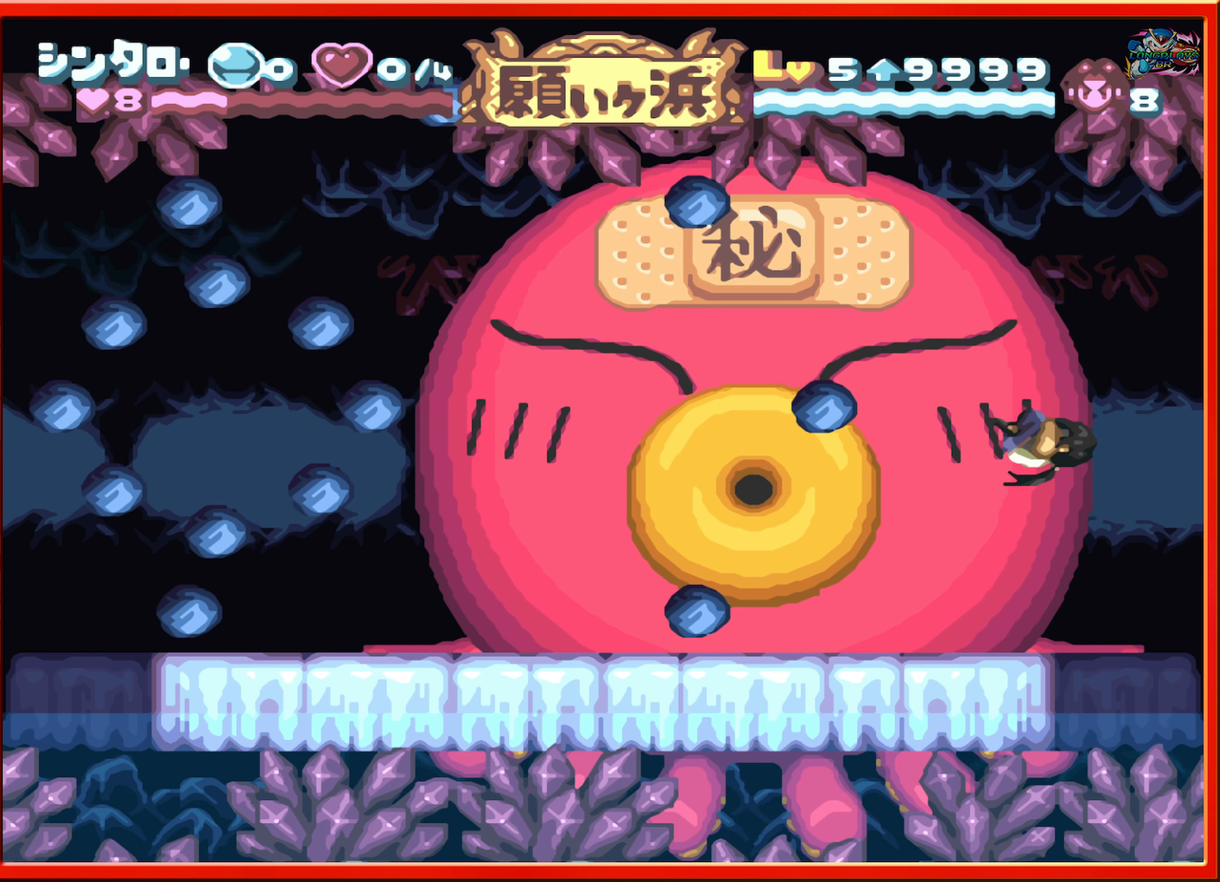
{"buttons": ["DPAD_LEFT"], "events": [[33, "DPAD_LEFT", "up"], [500, "DPAD_LEFT", "down"]]}
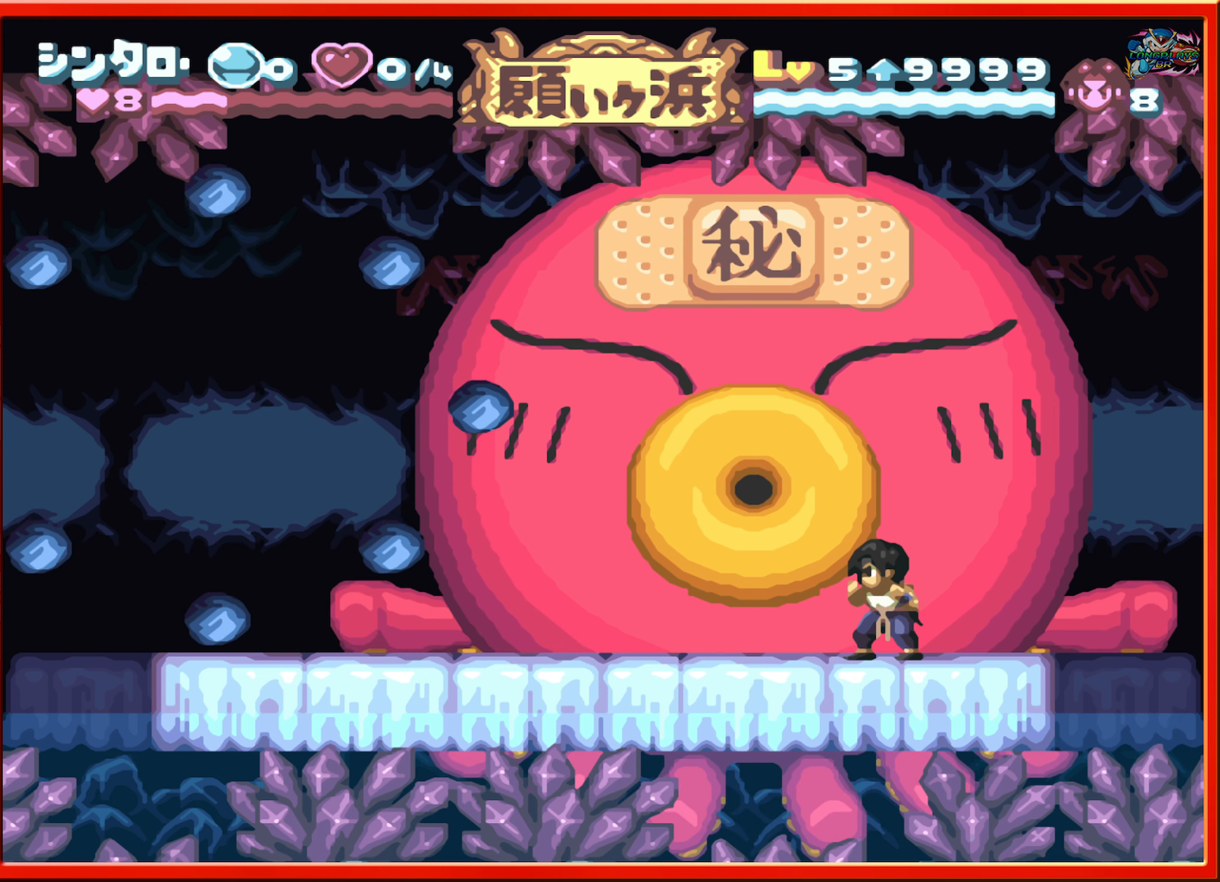
{"buttons": [], "events": [[500, "DPAD_LEFT", "up"]]}
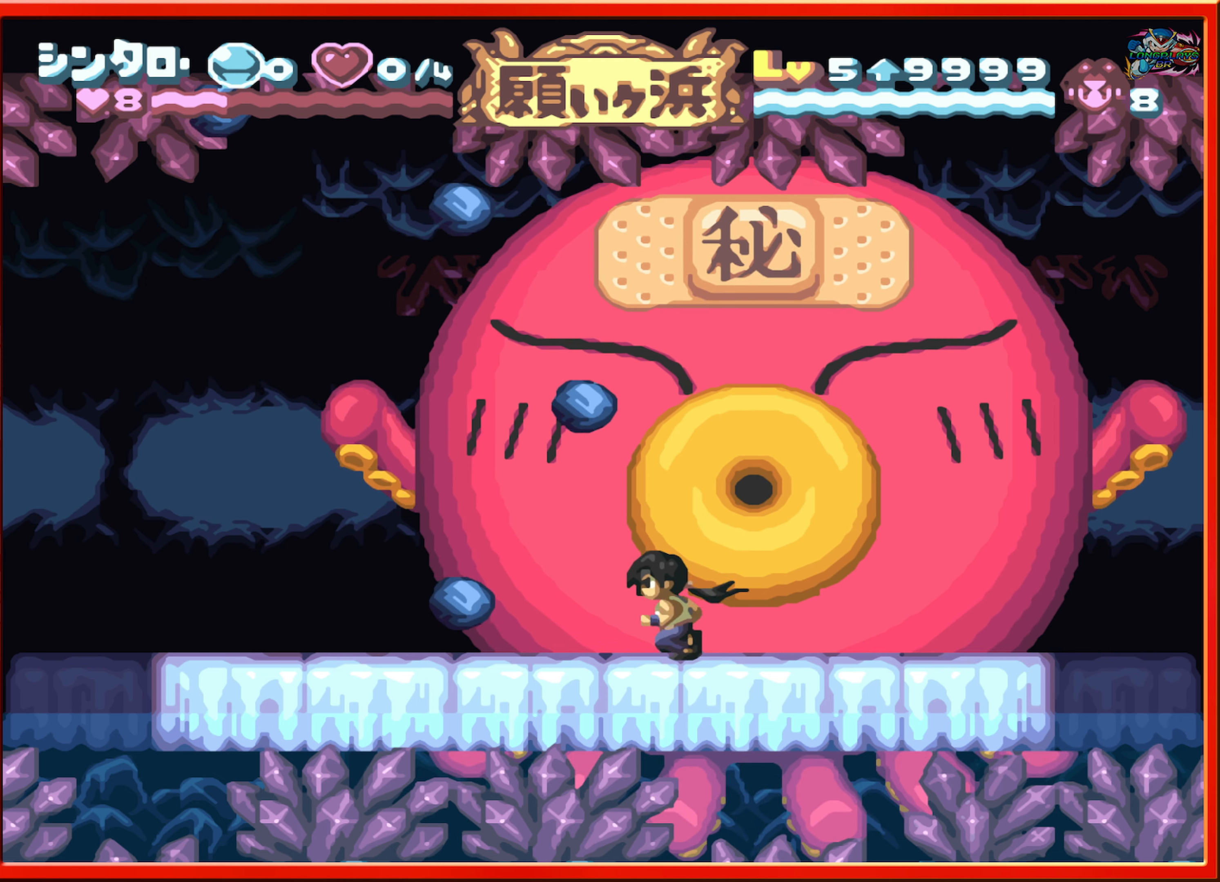
{"buttons": ["DPAD_LEFT"], "events": [[117, "DPAD_LEFT", "down"], [217, "B", "down"], [350, "B", "up"]]}